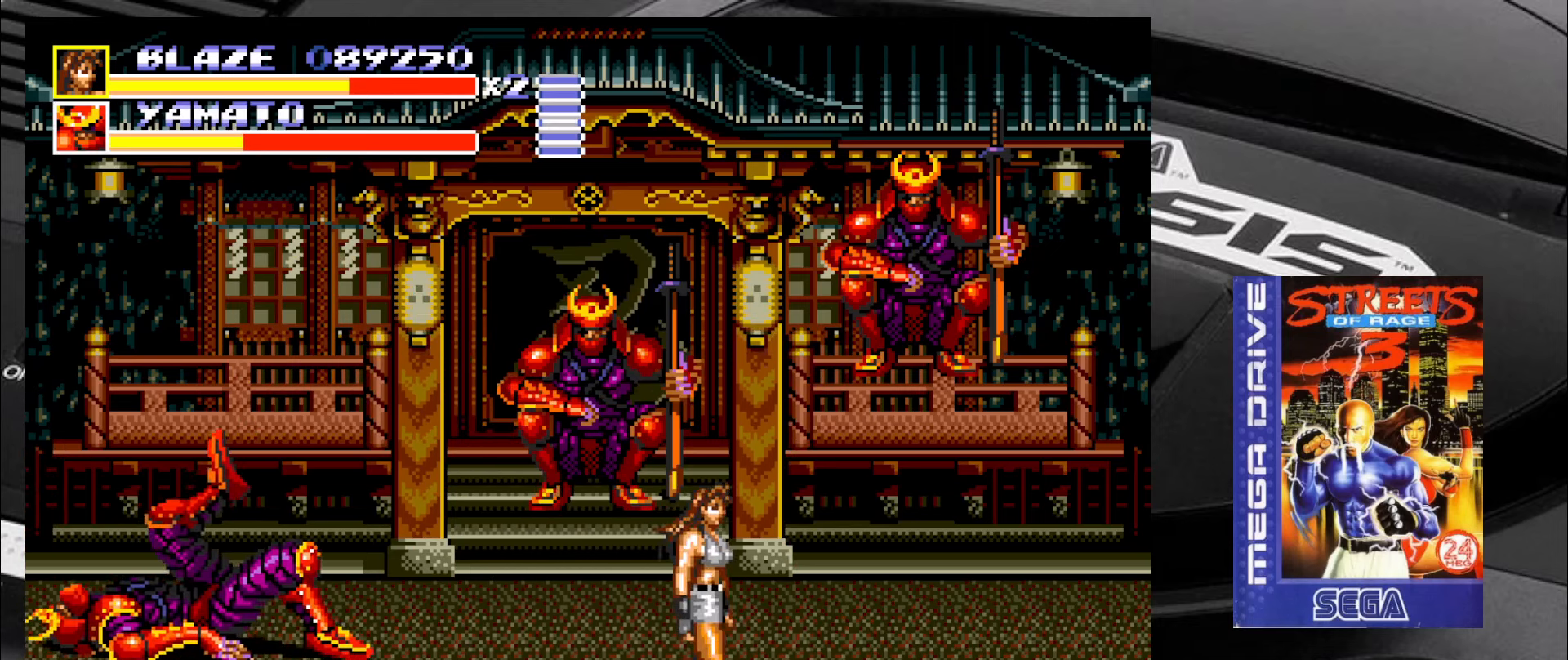
Gameplay with a controller (arcade stick); each line is a JSON object with the inputs held at the frame after it. "events" lists button and stick changes between this image and that frame as [ms after this image, input, new state], when the widget could be followed in between. Not read: L3 R3 SQUARE TRIANGLE.
{"buttons": [], "left_stick": "up-left", "events": [[34, "left_stick", "up-left"]]}
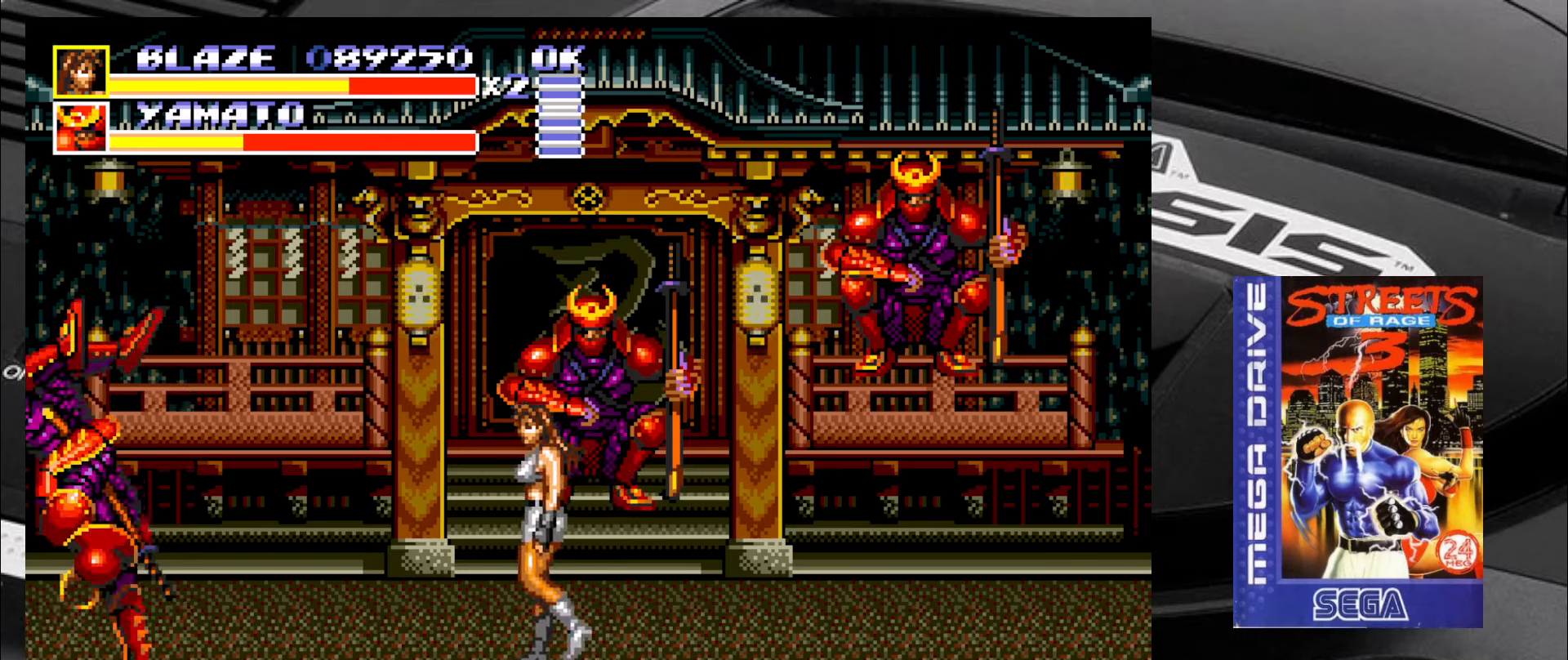
{"buttons": [], "left_stick": "down-left", "events": [[33, "left_stick", "center"], [116, "left_stick", "down"], [233, "left_stick", "left"], [316, "left_stick", "up"], [366, "left_stick", "right"], [433, "left_stick", "down-left"]]}
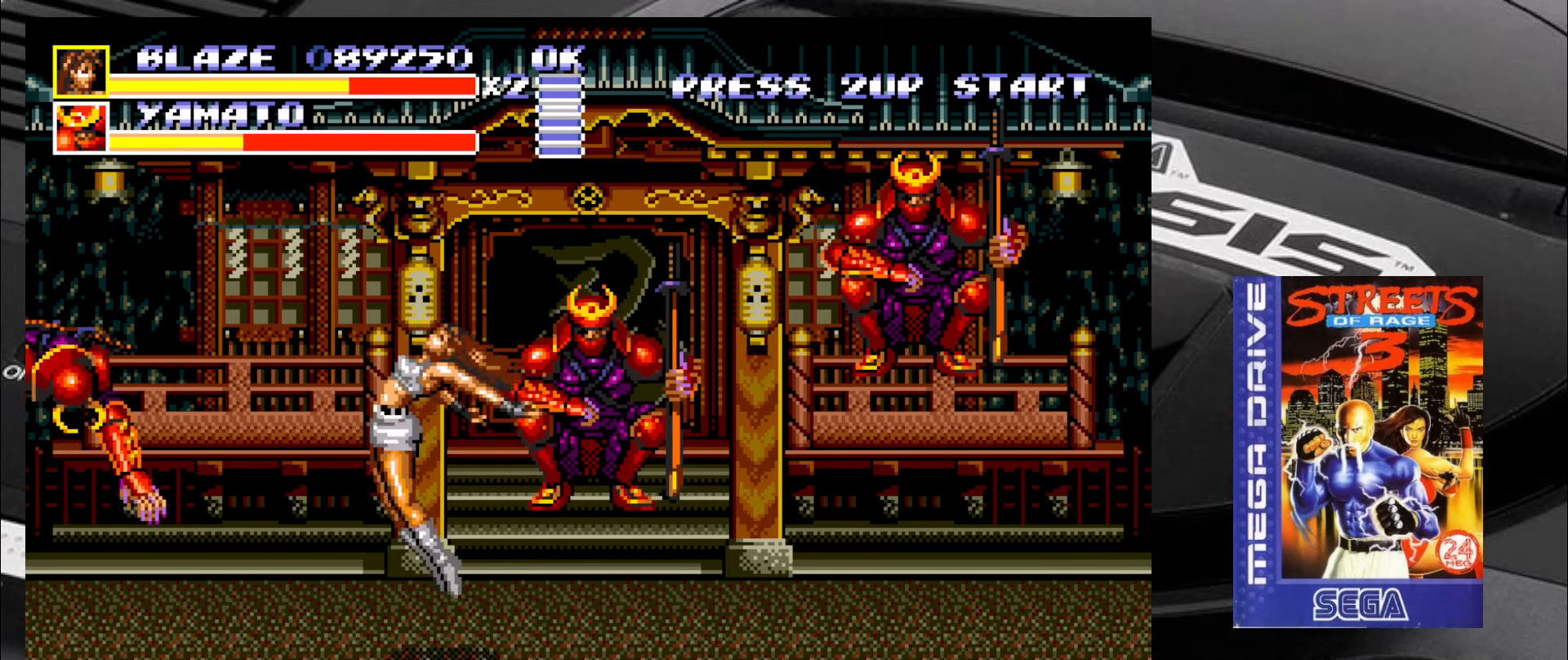
{"buttons": [], "left_stick": "down-left", "events": [[66, "left_stick", "up-left"], [150, "left_stick", "down-right"], [233, "left_stick", "down-left"], [316, "left_stick", "up-left"], [400, "left_stick", "down-right"], [466, "left_stick", "down-left"]]}
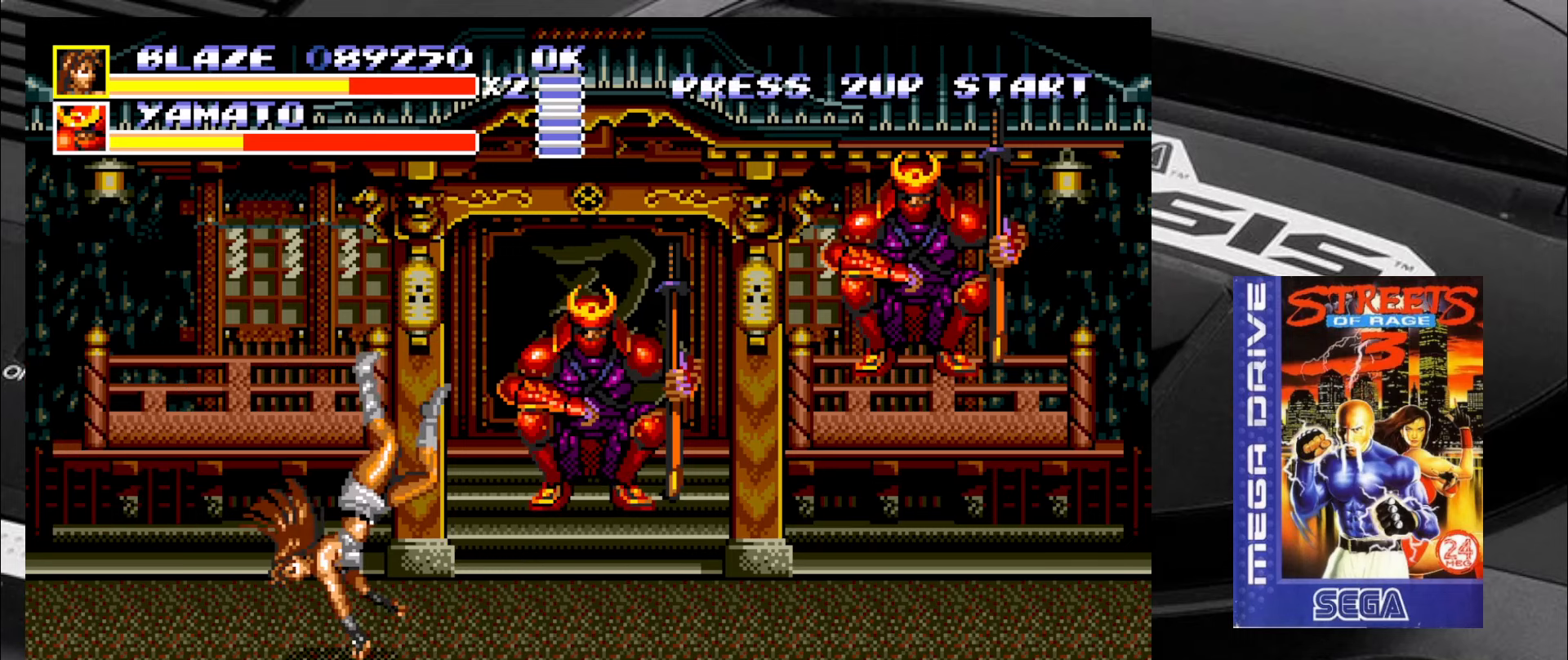
{"buttons": [], "left_stick": "down-right", "events": [[133, "left_stick", "center"], [466, "left_stick", "down-right"]]}
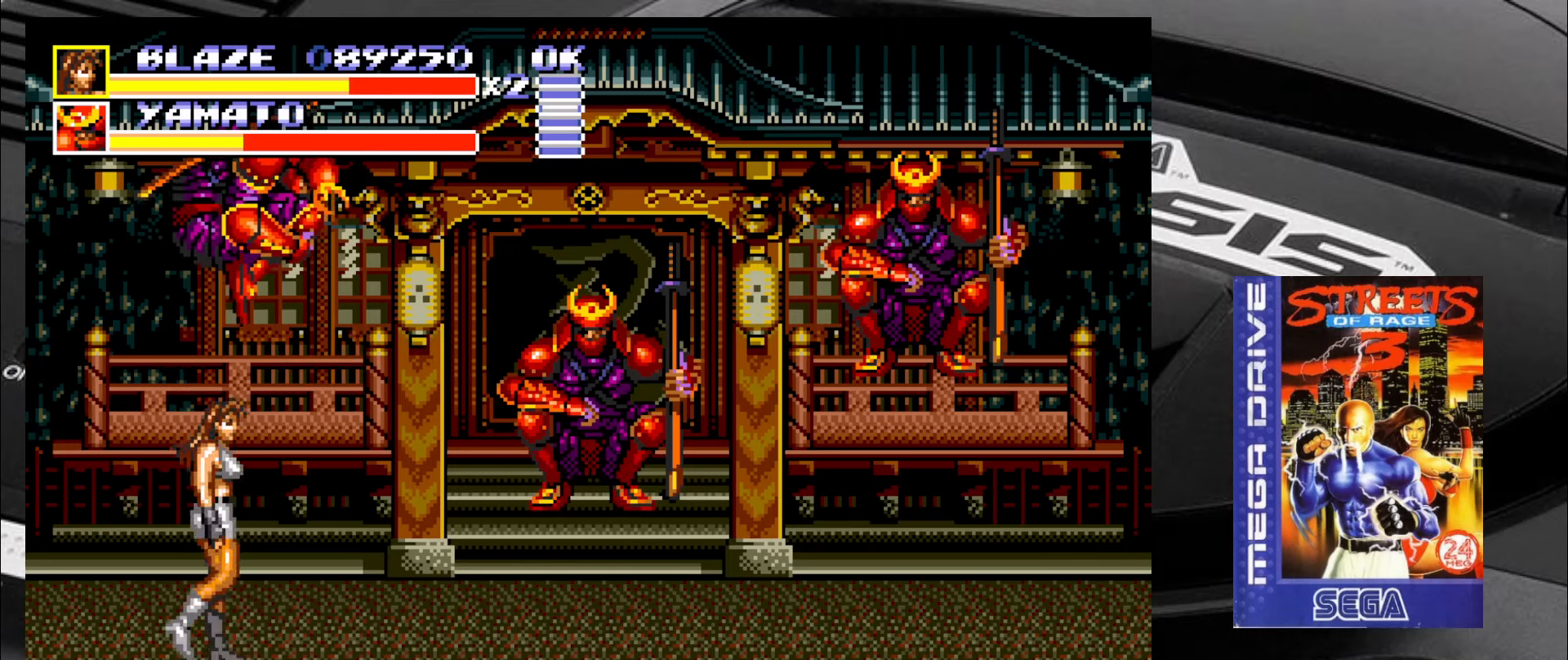
{"buttons": [], "left_stick": "up-right", "events": [[300, "left_stick", "up-right"]]}
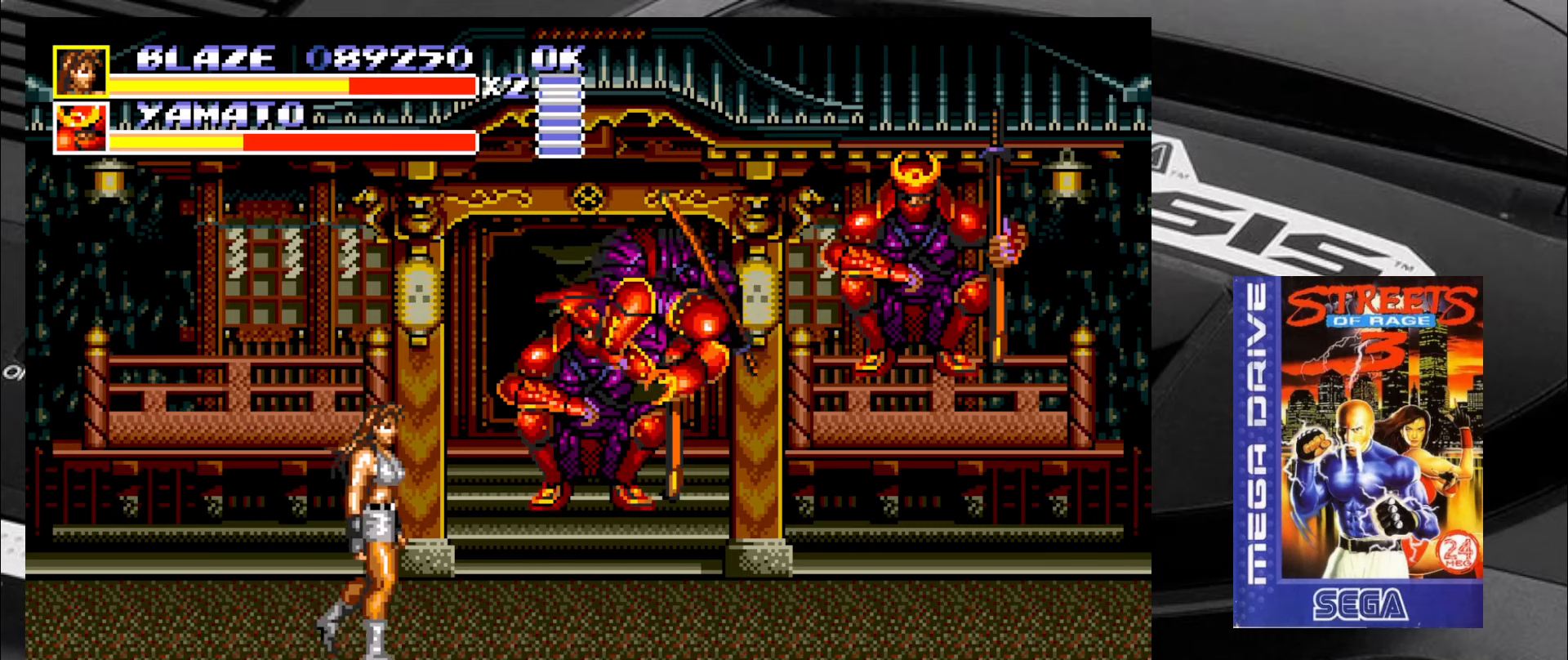
{"buttons": ["R2"], "left_stick": "down-right", "events": [[500, "R2", "down"], [500, "left_stick", "down-right"]]}
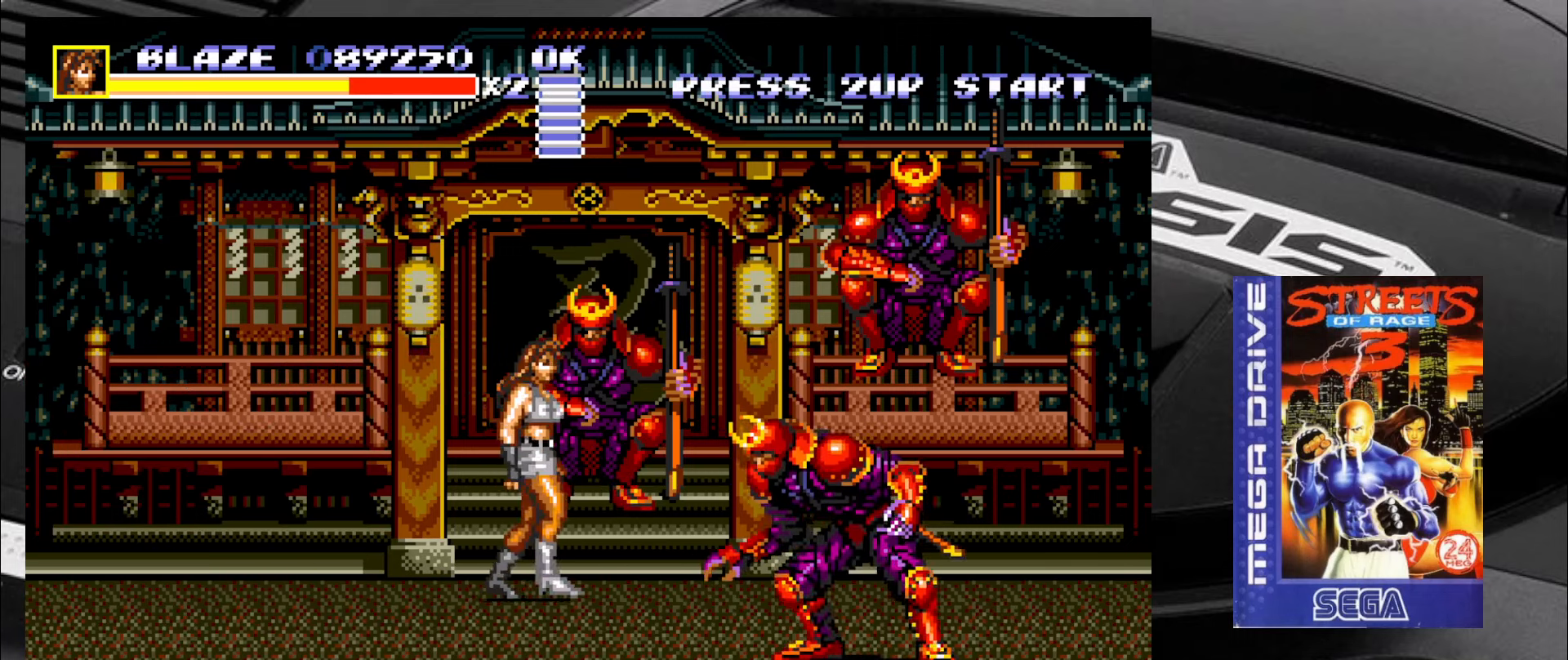
{"buttons": ["CIRCLE"], "left_stick": "right", "events": [[83, "R2", "up"], [116, "CIRCLE", "down"], [116, "left_stick", "right"], [200, "CIRCLE", "up"], [250, "CIRCLE", "down"], [333, "CIRCLE", "up"], [366, "CIRCLE", "down"], [450, "CIRCLE", "up"], [500, "CIRCLE", "down"]]}
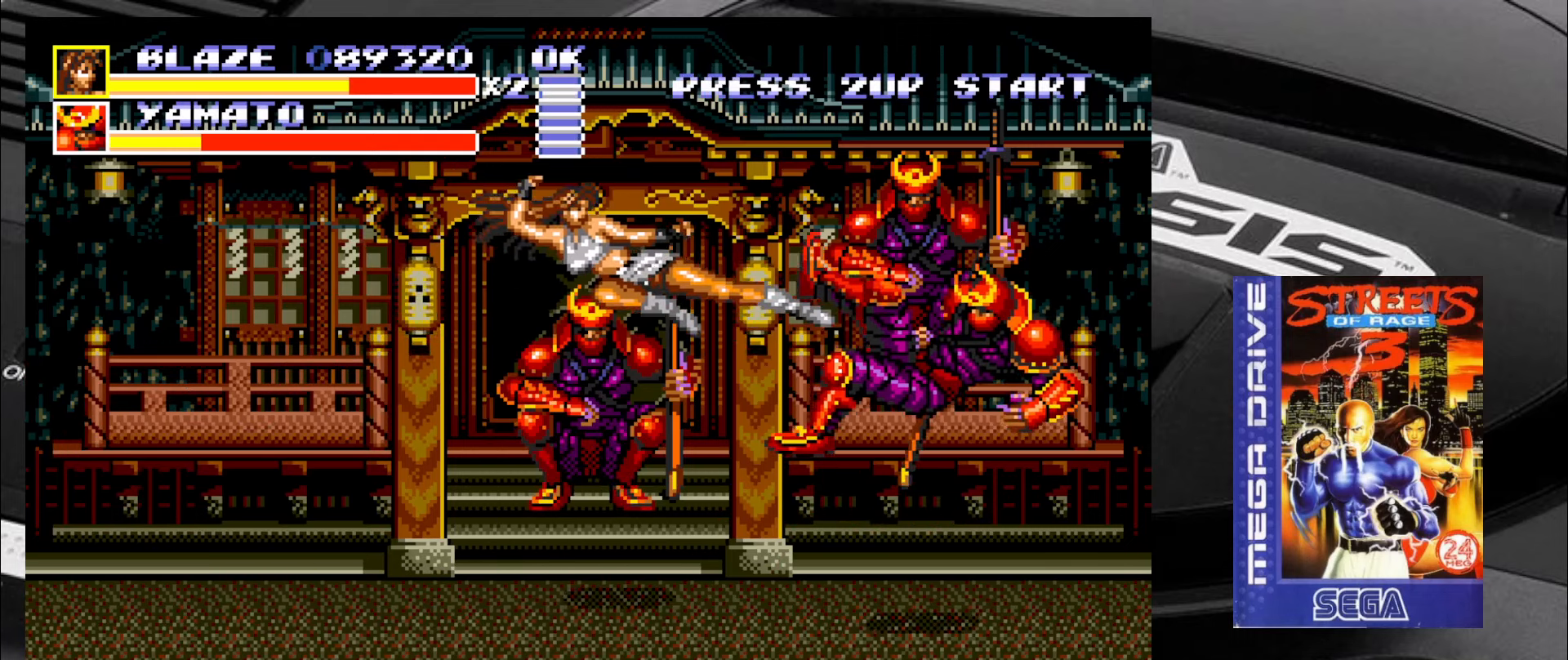
{"buttons": [], "left_stick": "down-left", "events": [[83, "CIRCLE", "up"], [116, "CIRCLE", "down"], [200, "CIRCLE", "up"], [400, "left_stick", "down"], [450, "left_stick", "down-left"]]}
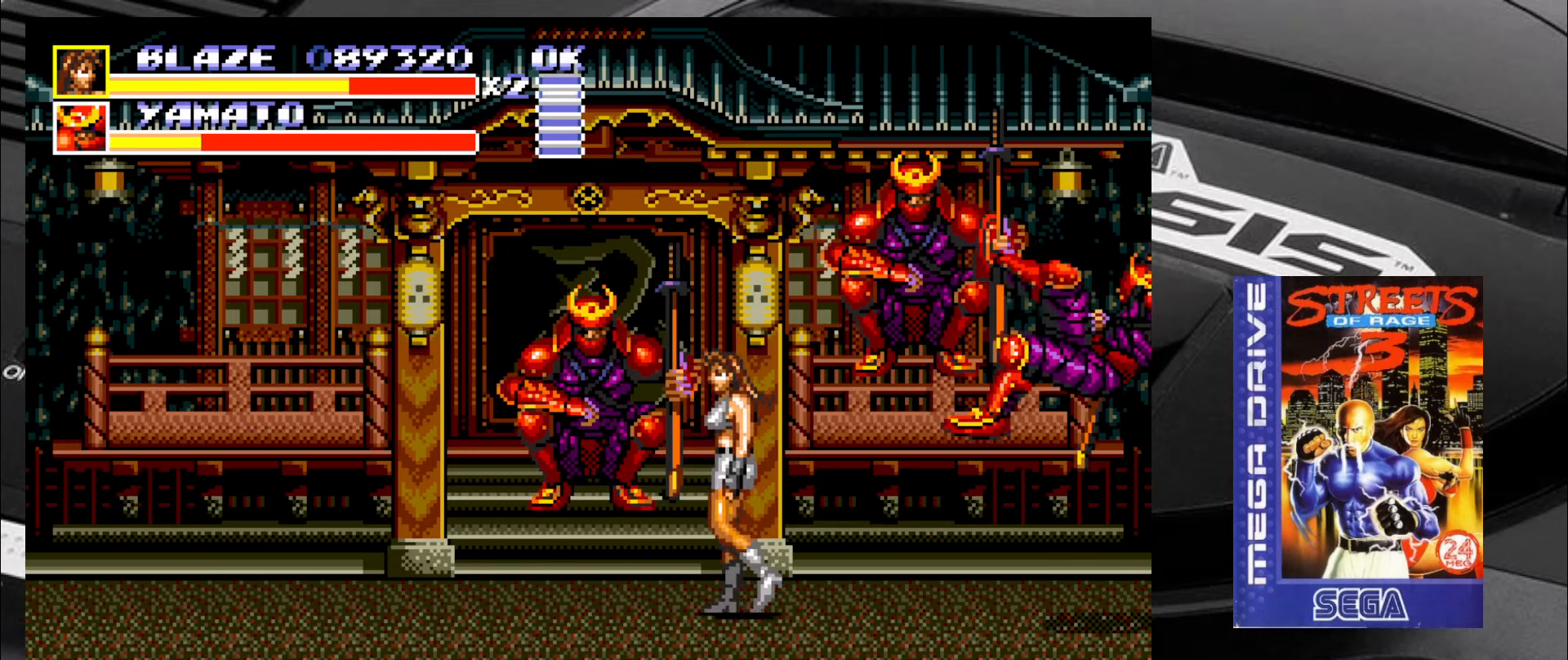
{"buttons": [], "left_stick": "down-left", "events": []}
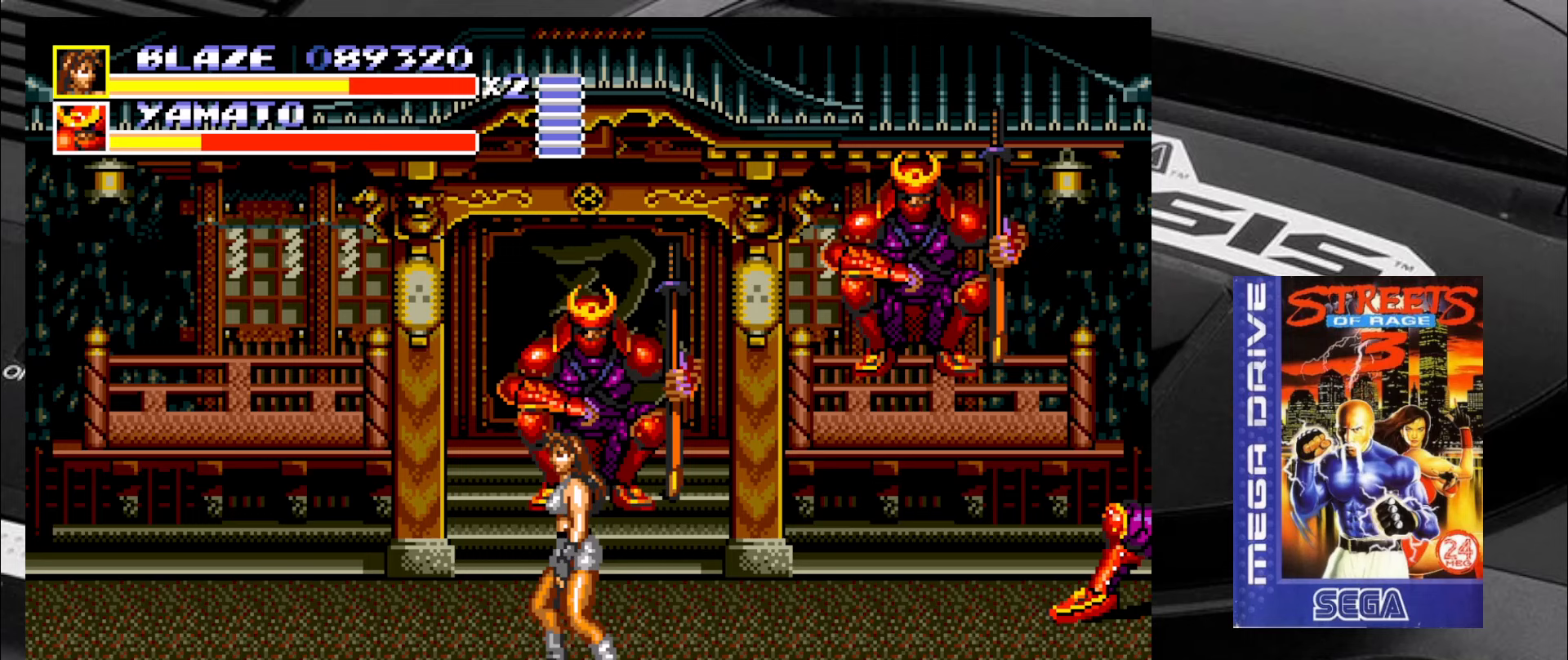
{"buttons": [], "left_stick": "down-right", "events": [[183, "left_stick", "down-right"]]}
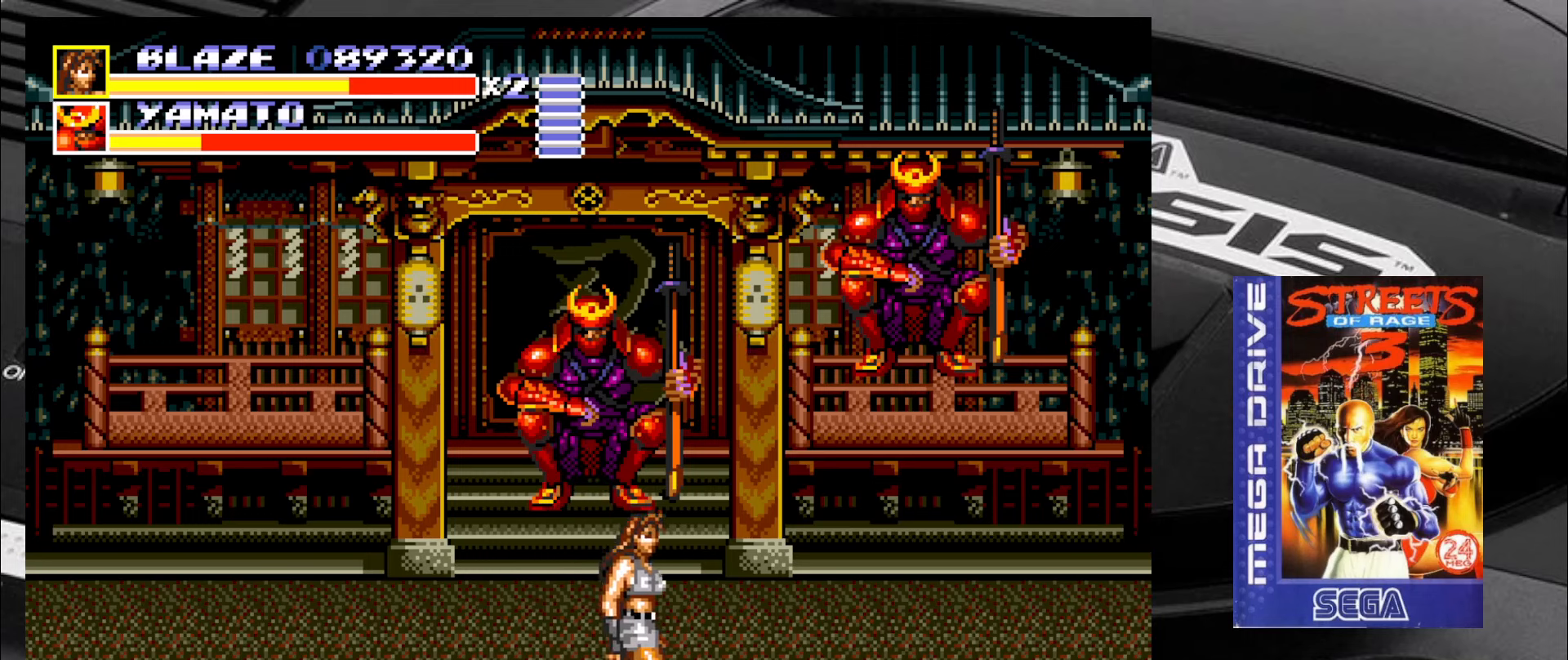
{"buttons": [], "left_stick": "right", "events": [[300, "R2", "down"], [350, "left_stick", "right"], [433, "R2", "up"]]}
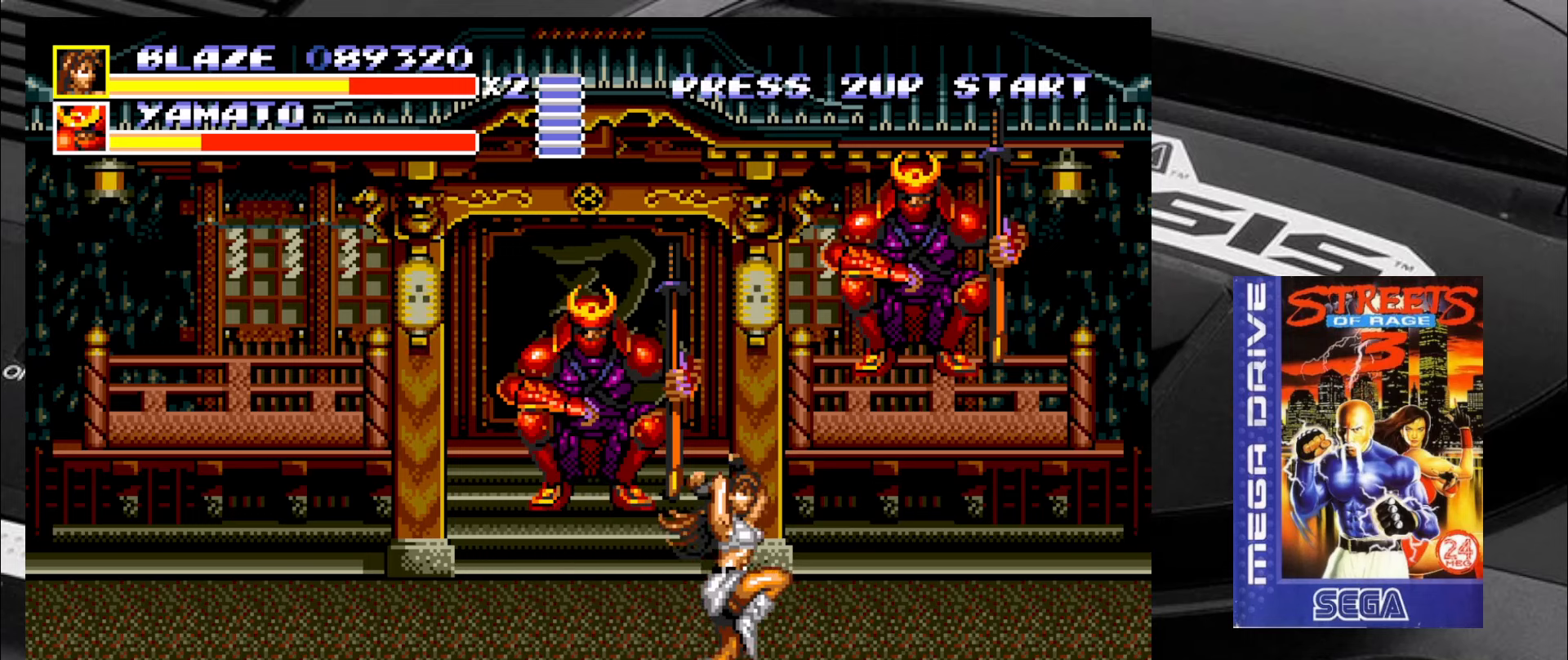
{"buttons": [], "left_stick": "center", "events": [[17, "CIRCLE", "down"], [100, "CIRCLE", "up"], [183, "CIRCLE", "down"], [217, "CIRCLE", "up"], [300, "CIRCLE", "down"], [350, "CIRCLE", "up"], [383, "CIRCLE", "down"], [467, "CIRCLE", "up"], [500, "left_stick", "center"]]}
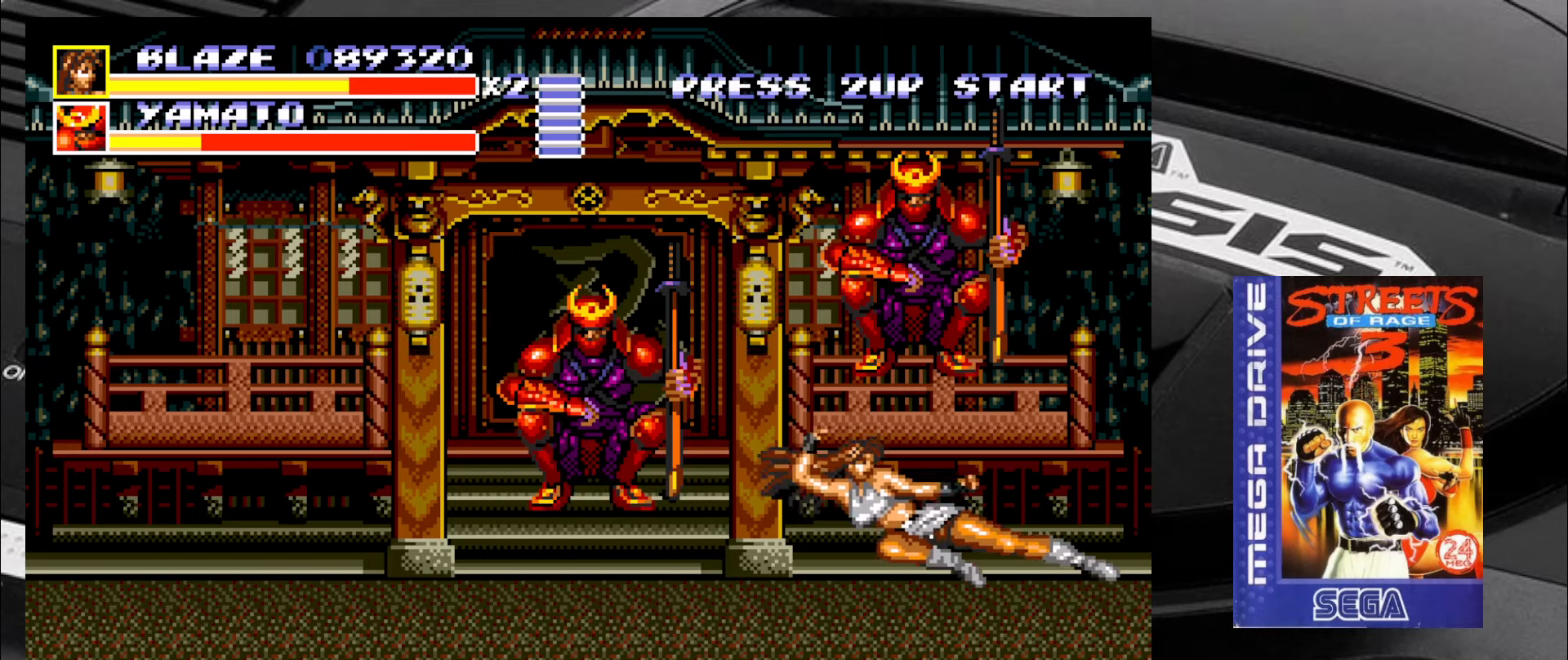
{"buttons": [], "left_stick": "up-left", "events": [[50, "left_stick", "left"], [167, "left_stick", "up-left"]]}
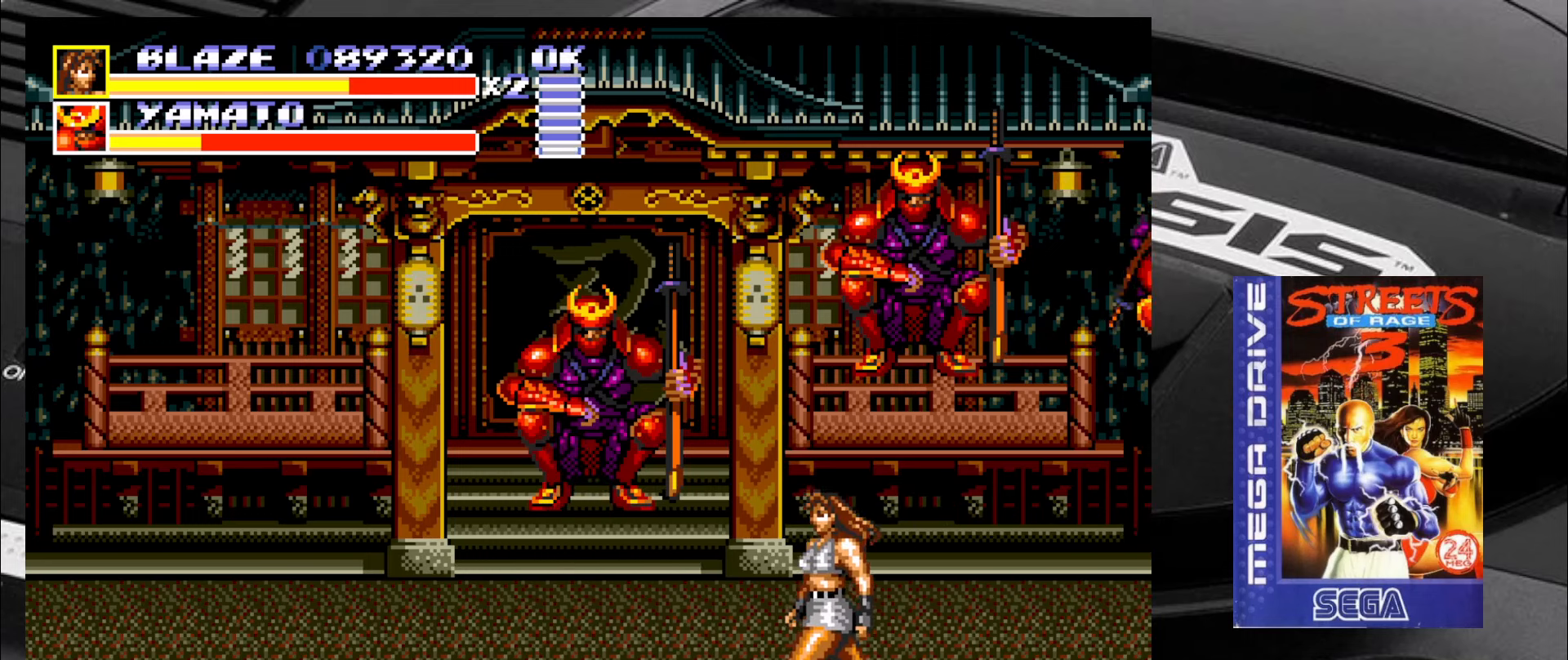
{"buttons": [], "left_stick": "up-left", "events": []}
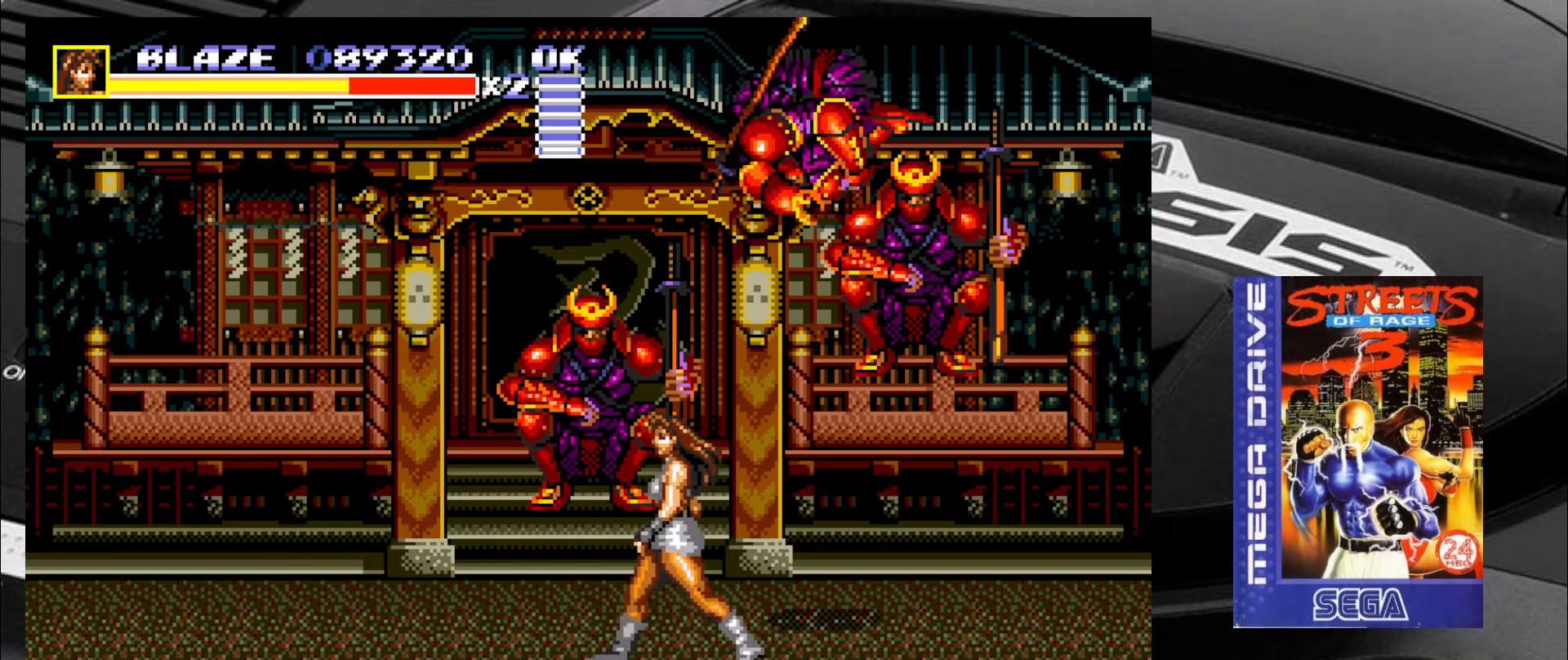
{"buttons": ["CIRCLE"], "left_stick": "up-left", "events": [[83, "left_stick", "down-right"], [200, "left_stick", "up-left"], [483, "CIRCLE", "down"]]}
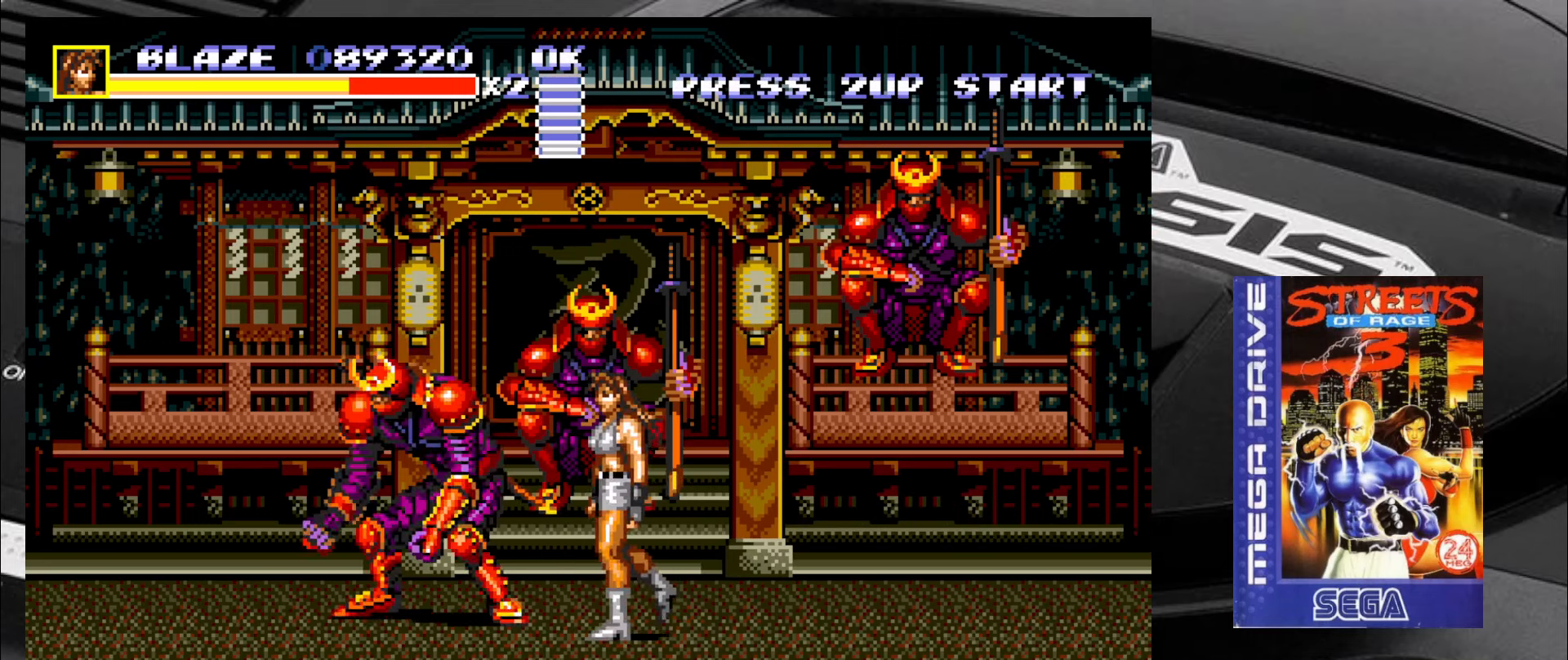
{"buttons": [], "left_stick": "left", "events": [[33, "CIRCLE", "up"], [117, "CIRCLE", "down"], [150, "CIRCLE", "up"], [233, "CIRCLE", "down"], [233, "left_stick", "left"], [283, "CIRCLE", "up"], [317, "CIRCLE", "down"], [400, "CIRCLE", "up"], [433, "CIRCLE", "down"], [483, "CIRCLE", "up"]]}
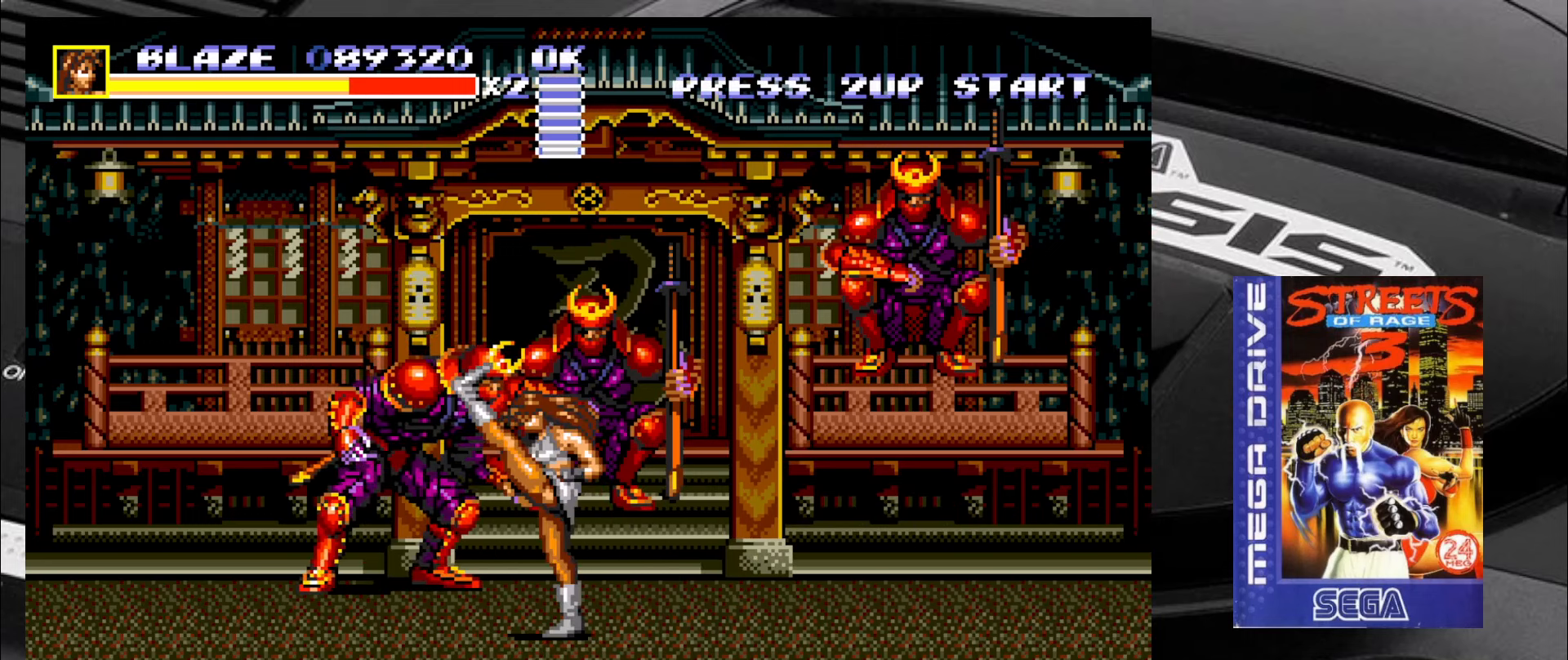
{"buttons": ["CIRCLE"], "left_stick": "up-left", "events": [[33, "left_stick", "up-left"], [317, "CIRCLE", "down"], [400, "CIRCLE", "up"], [433, "CIRCLE", "down"]]}
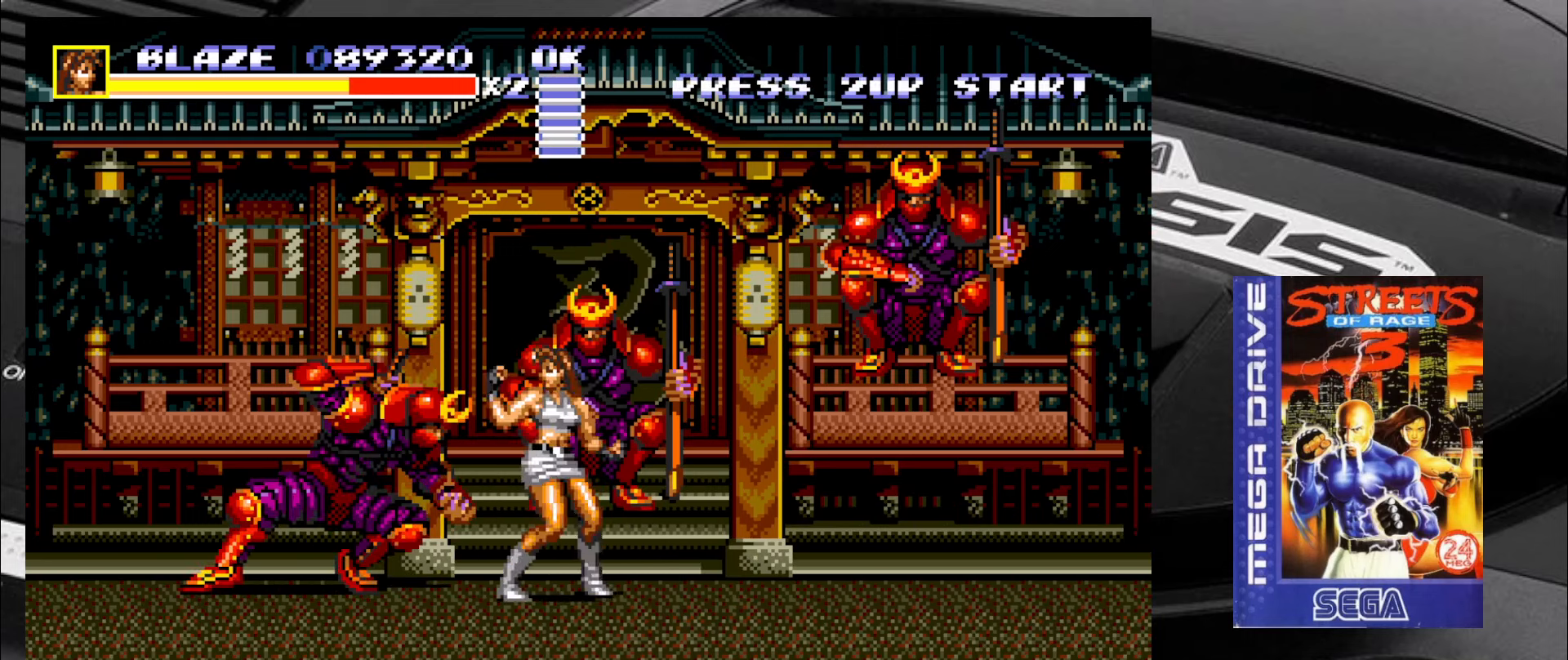
{"buttons": [], "left_stick": "left", "events": [[17, "CIRCLE", "up"], [17, "left_stick", "left"], [67, "CIRCLE", "down"], [100, "CIRCLE", "up"], [184, "CROSS", "down"], [350, "CROSS", "up"], [400, "CROSS", "down"], [434, "CROSS", "up"]]}
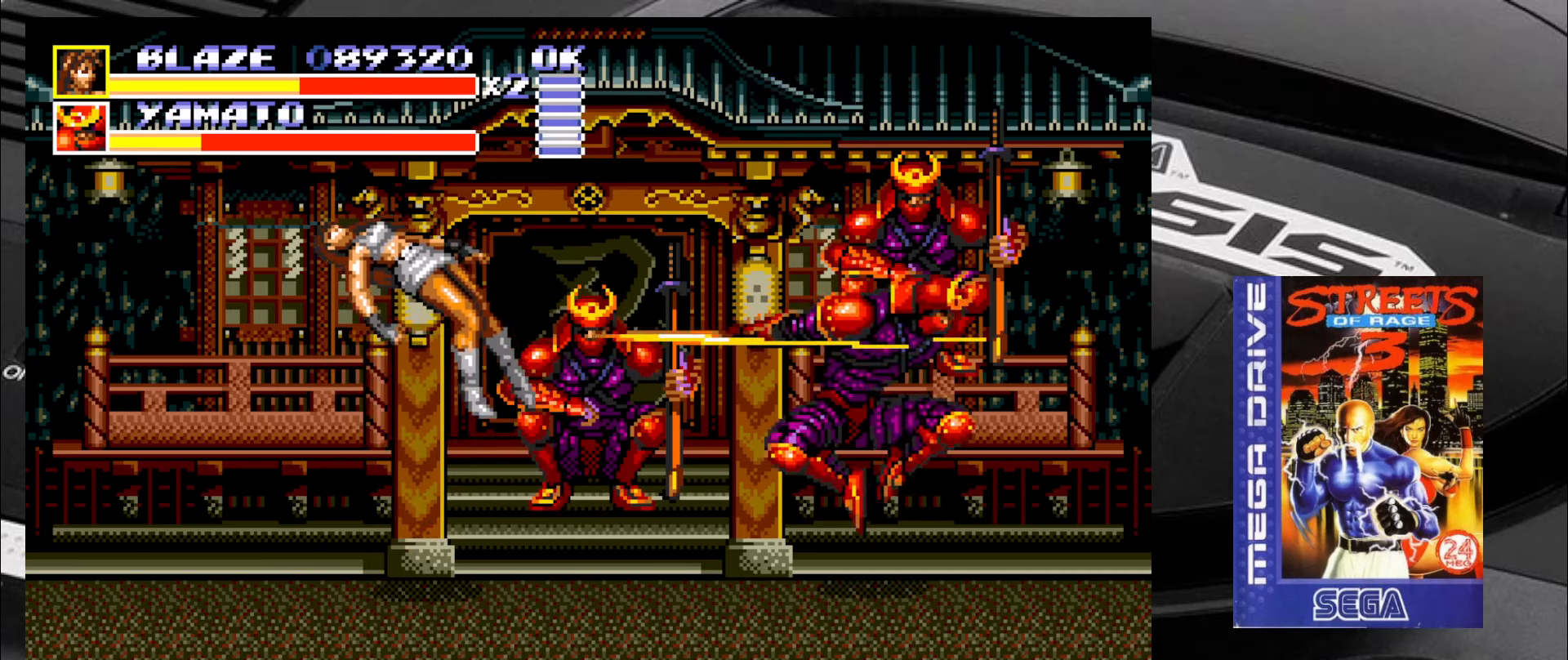
{"buttons": [], "left_stick": "center", "events": [[217, "left_stick", "center"]]}
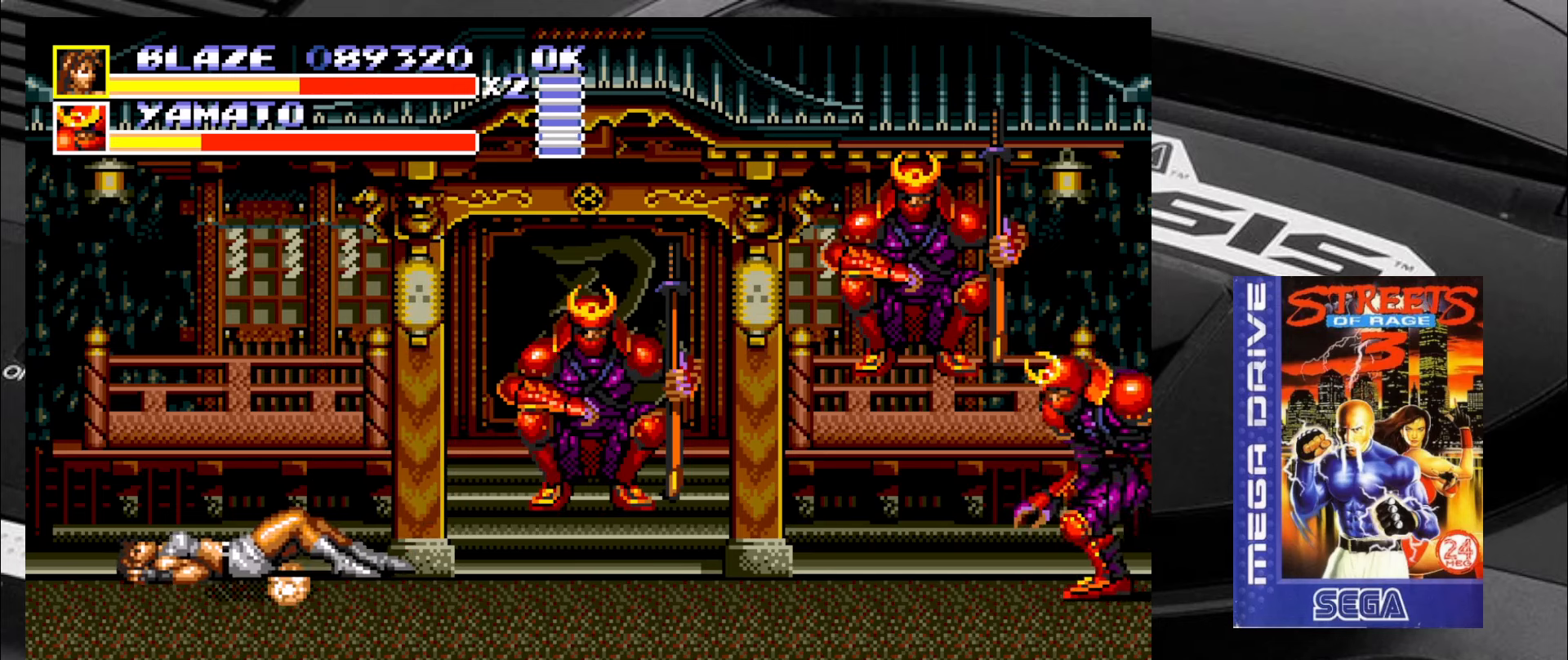
{"buttons": [], "left_stick": "center", "events": []}
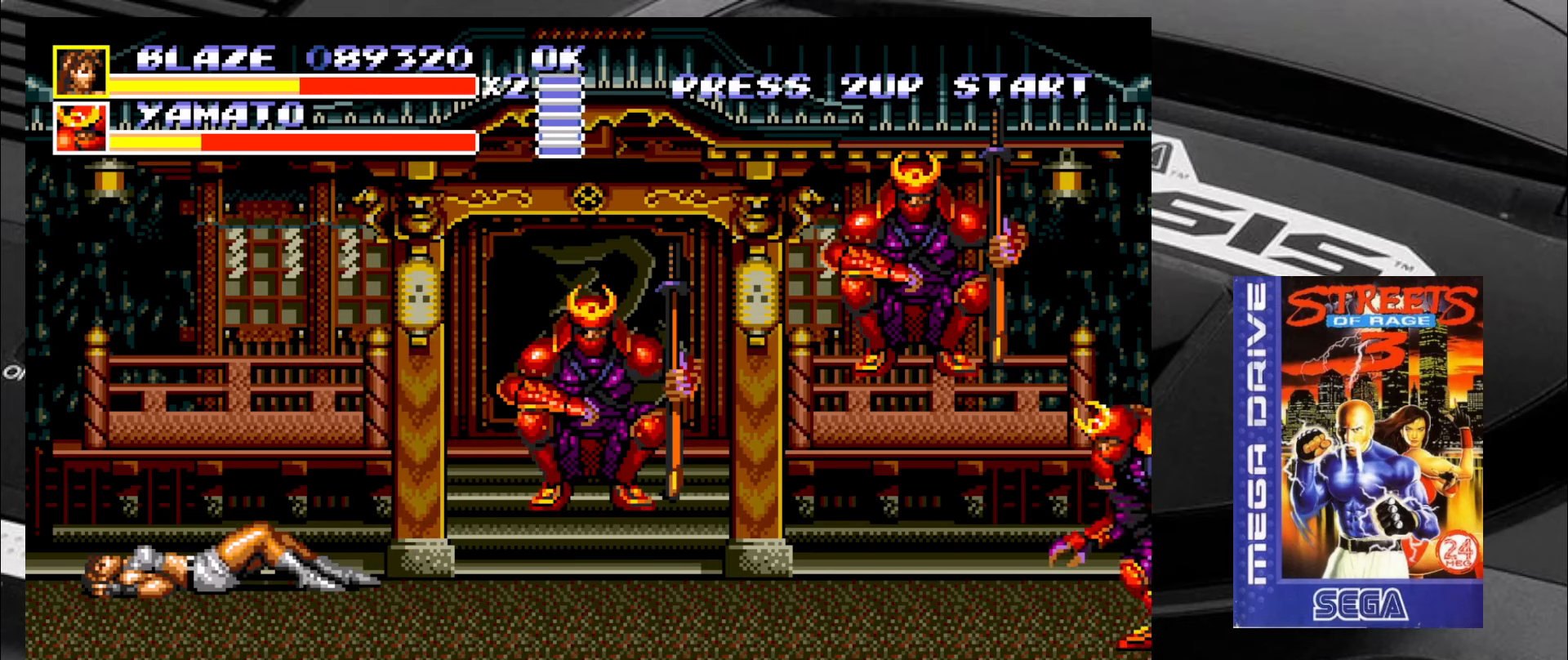
{"buttons": [], "left_stick": "down-right", "events": [[50, "left_stick", "down-right"]]}
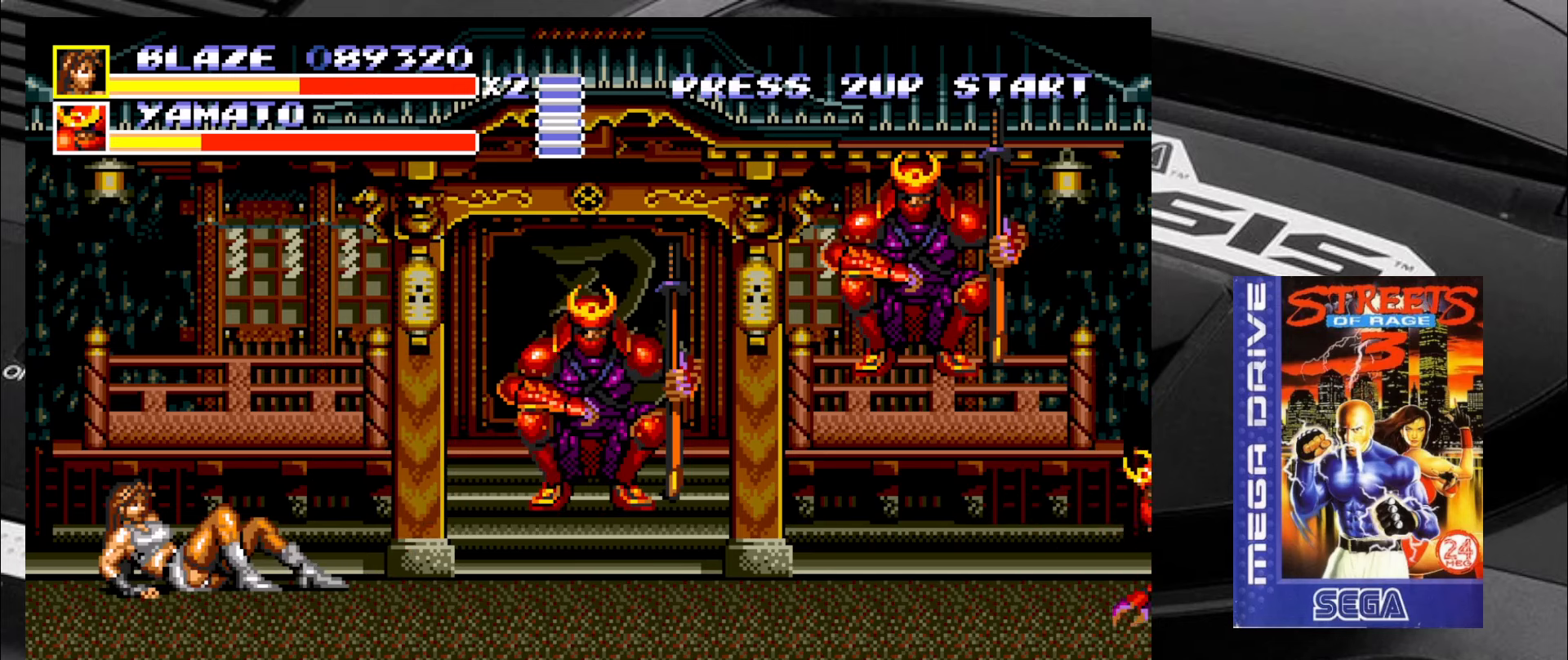
{"buttons": [], "left_stick": "down-right", "events": []}
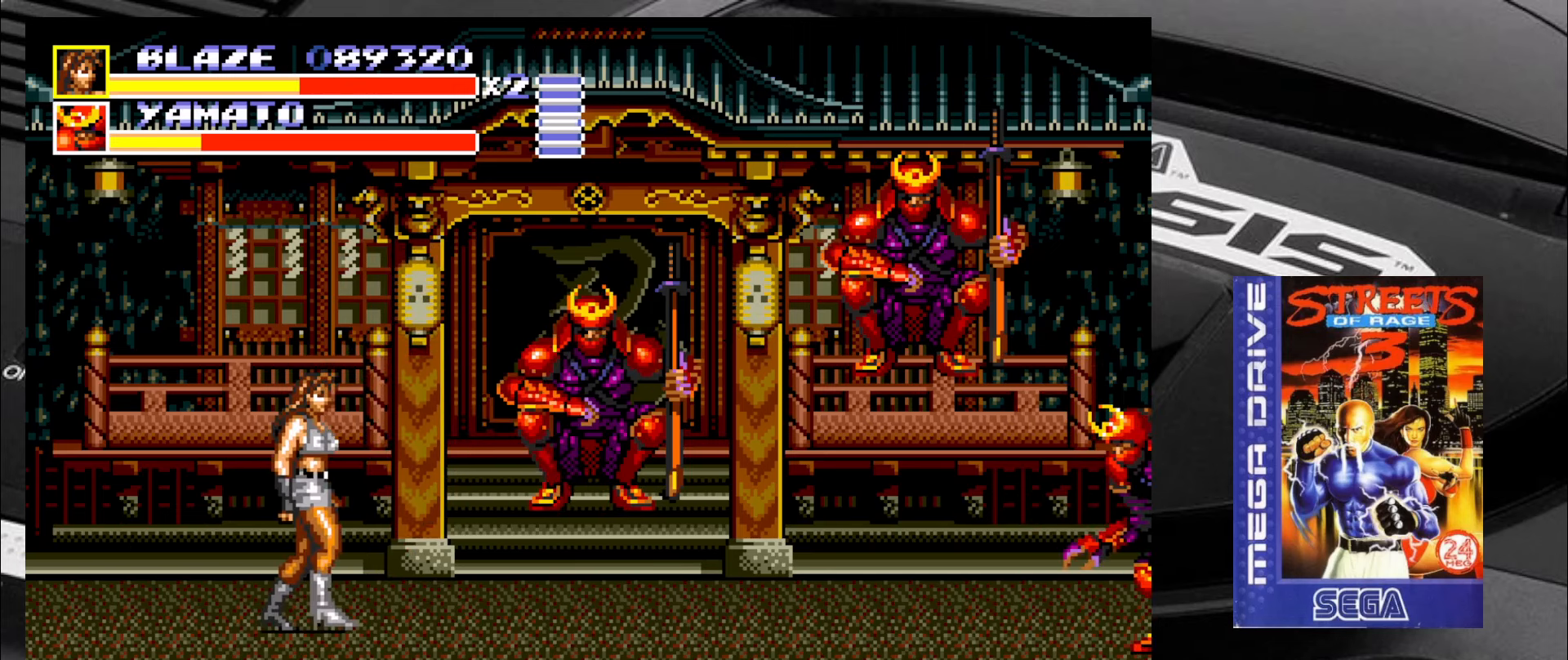
{"buttons": [], "left_stick": "down-right", "events": []}
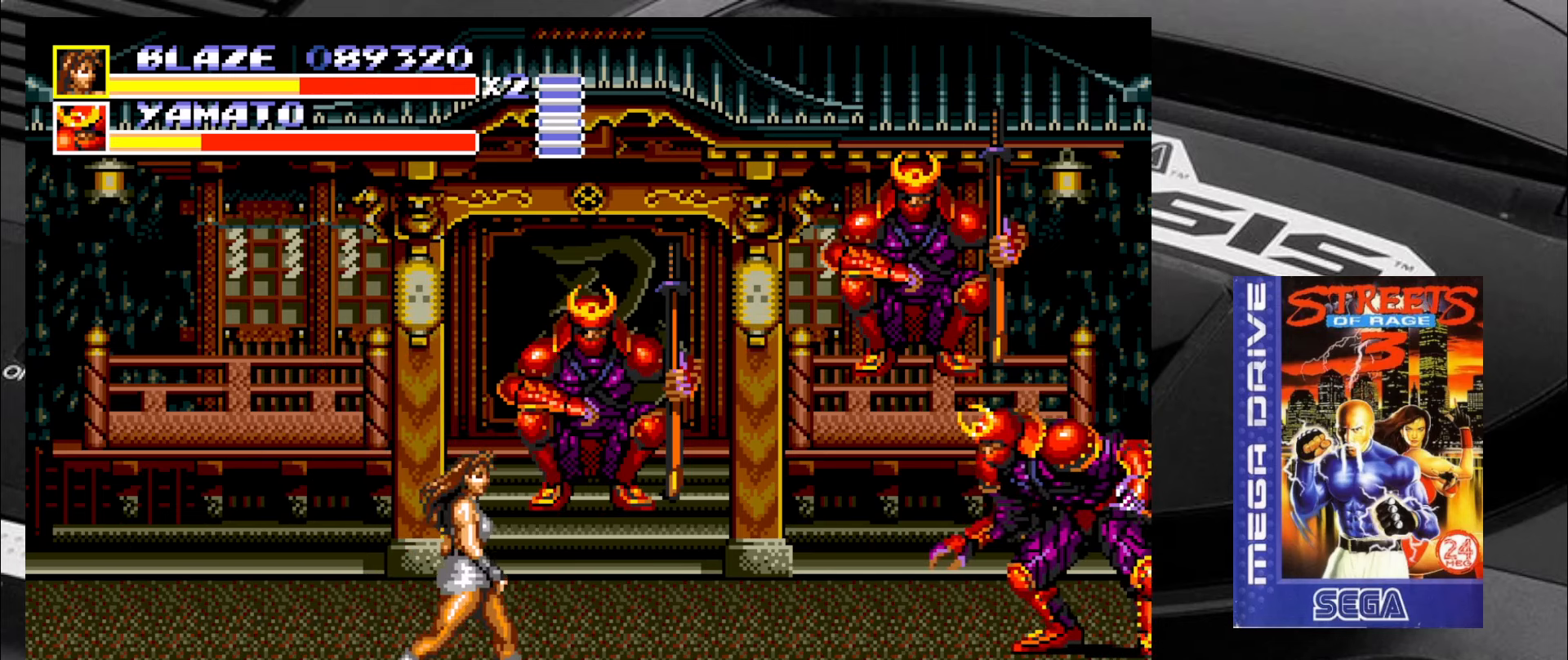
{"buttons": [], "left_stick": "up-right", "events": [[384, "left_stick", "up-right"]]}
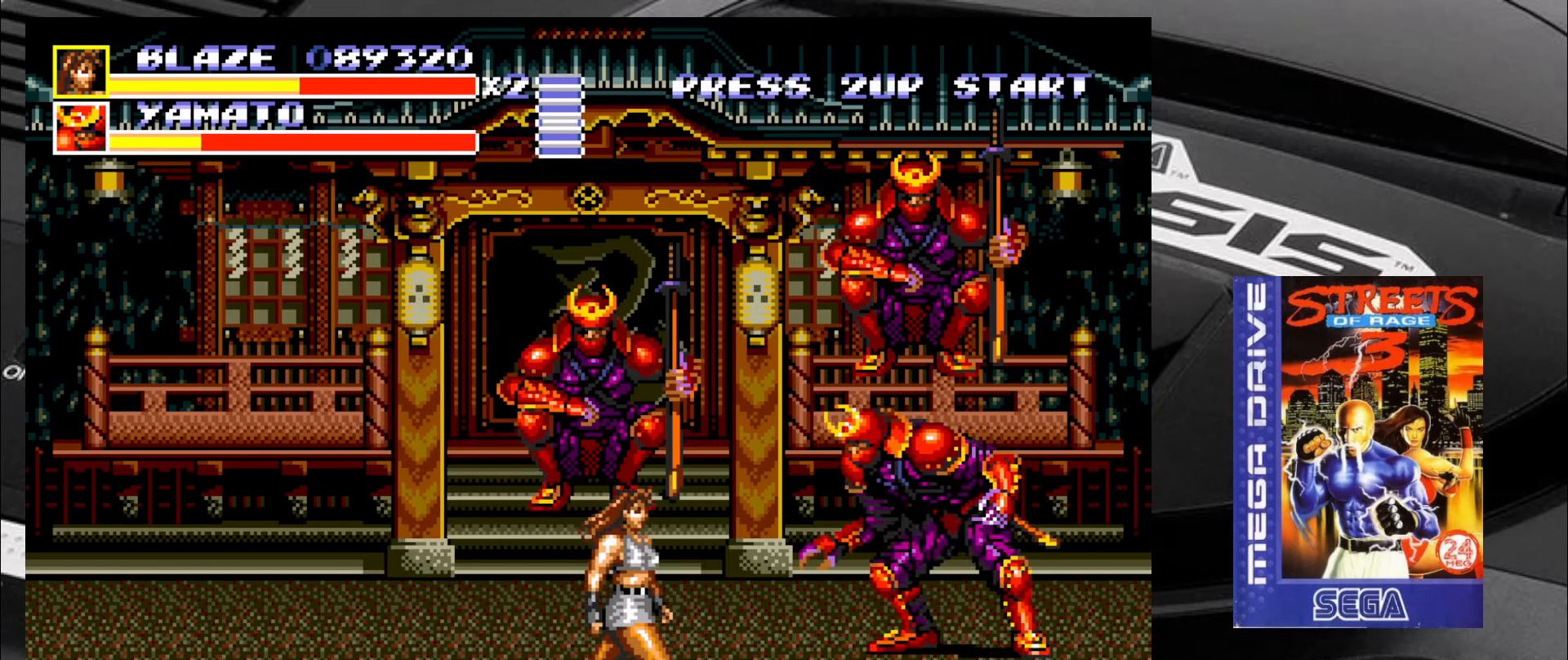
{"buttons": [], "left_stick": "up-right", "events": [[384, "CIRCLE", "down"], [467, "CIRCLE", "up"]]}
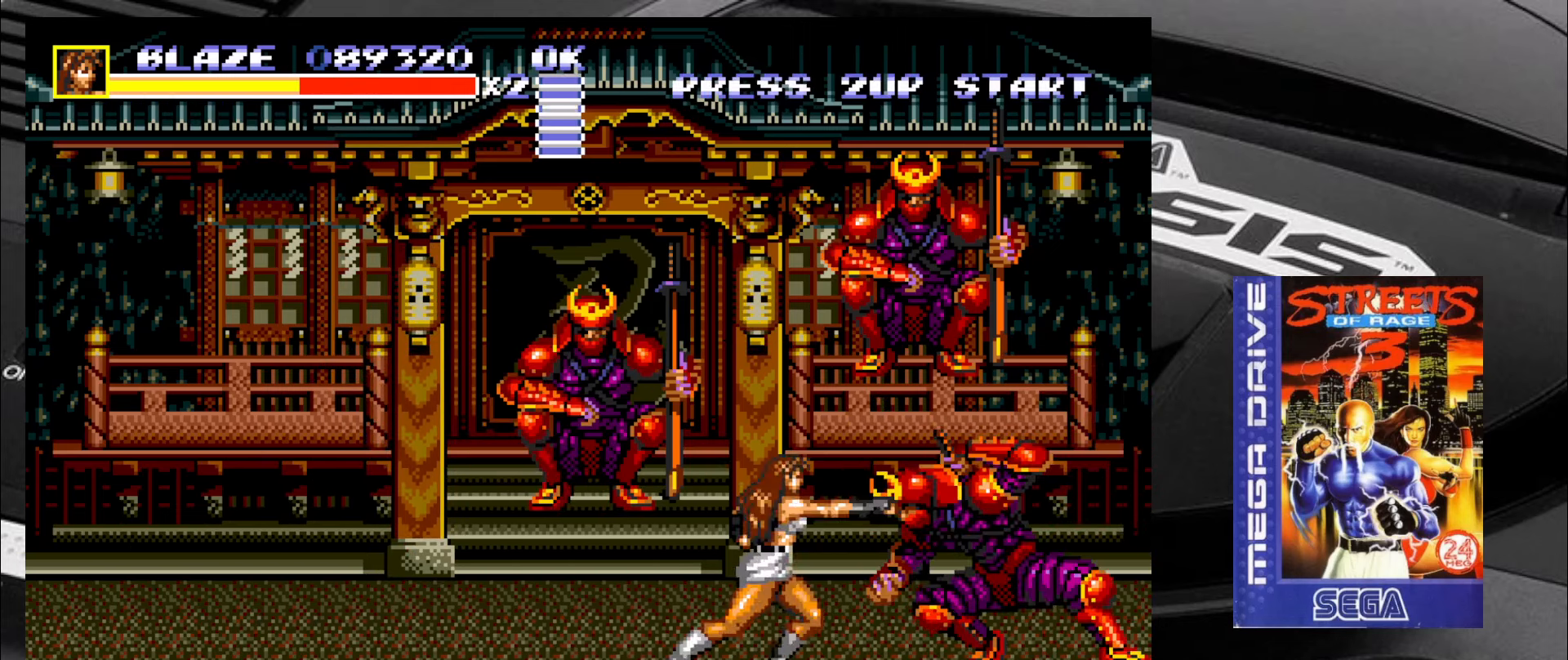
{"buttons": ["CROSS"], "left_stick": "right", "events": [[50, "left_stick", "right"], [167, "CROSS", "down"], [217, "CROSS", "up"], [267, "CROSS", "down"], [350, "CROSS", "up"], [383, "CROSS", "down"]]}
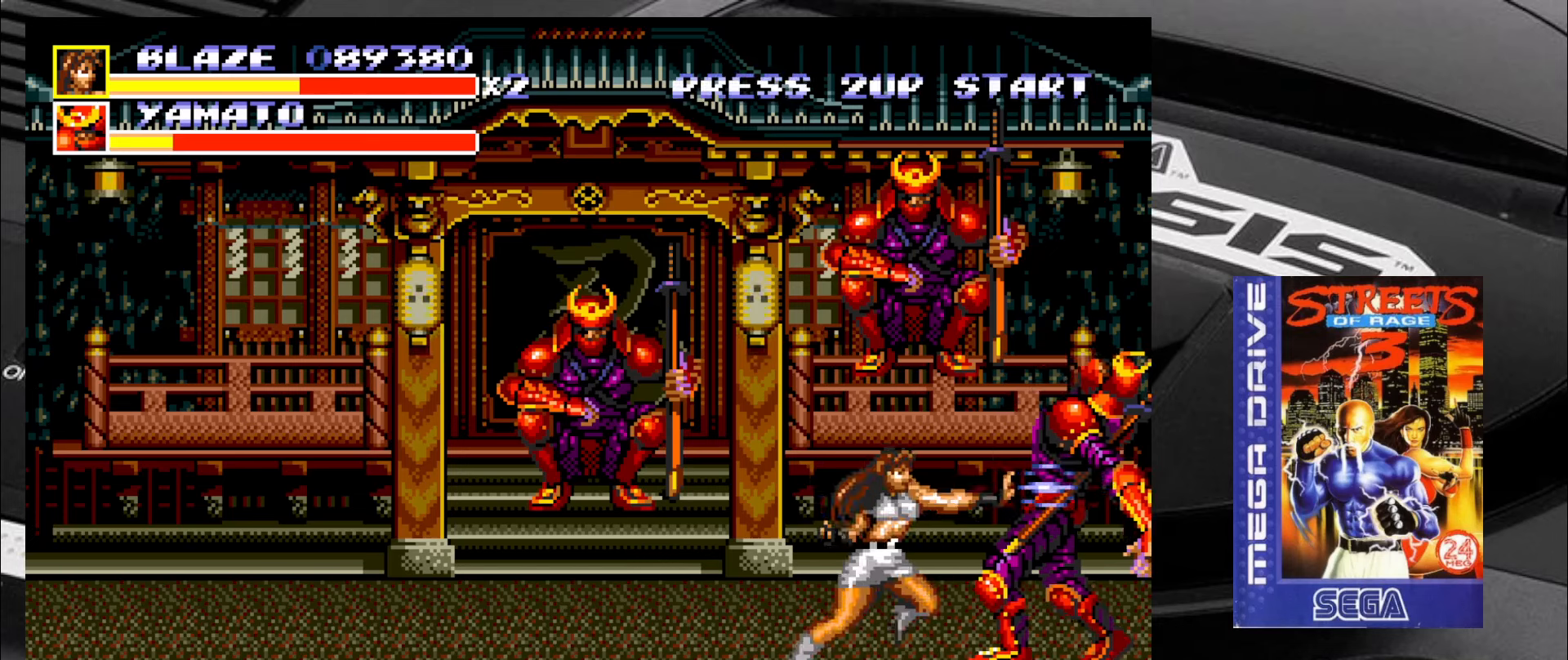
{"buttons": [], "left_stick": "center", "events": [[50, "CROSS", "up"], [83, "CROSS", "down"], [166, "CROSS", "up"], [216, "CROSS", "down"], [250, "CROSS", "up"], [300, "CROSS", "down"], [300, "left_stick", "center"], [383, "CROSS", "up"], [416, "CROSS", "down"], [500, "CROSS", "up"]]}
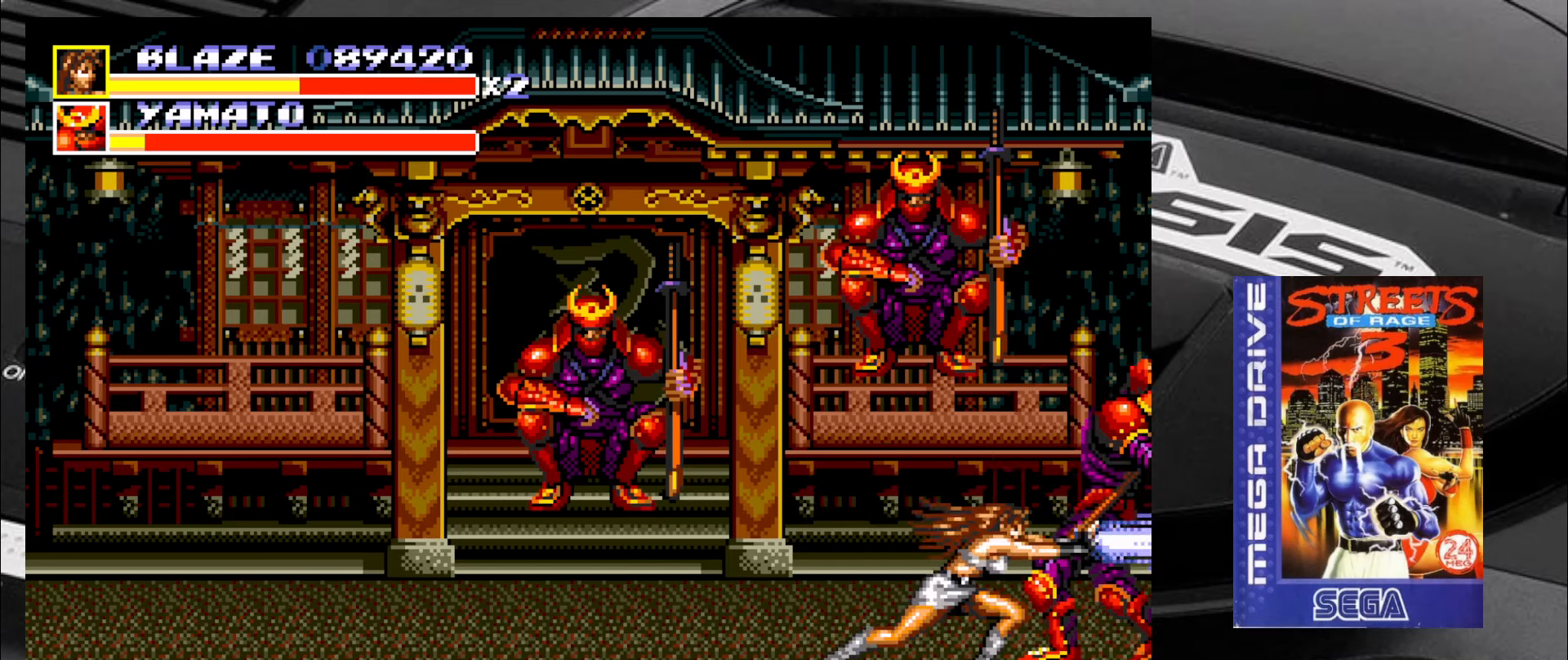
{"buttons": [], "left_stick": "down", "events": [[500, "left_stick", "down"]]}
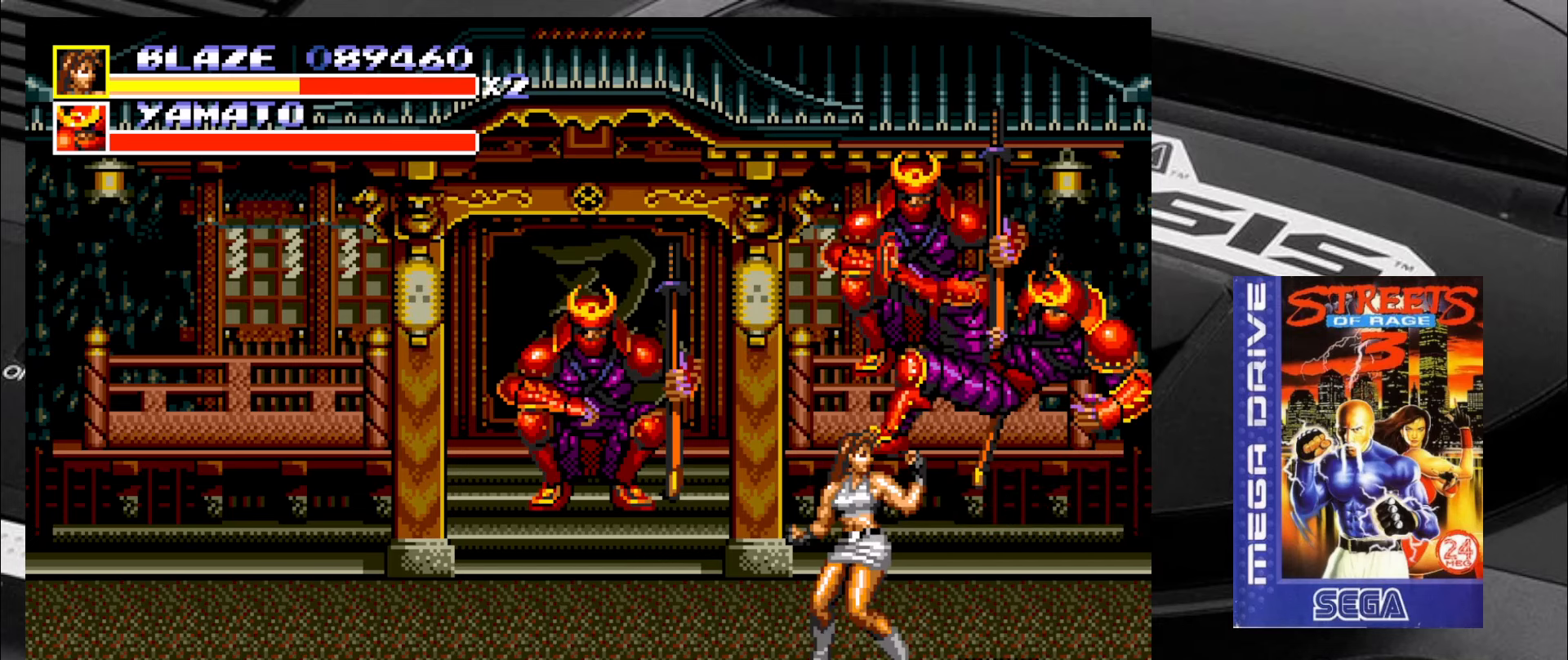
{"buttons": [], "left_stick": "down-left", "events": [[83, "left_stick", "down-left"]]}
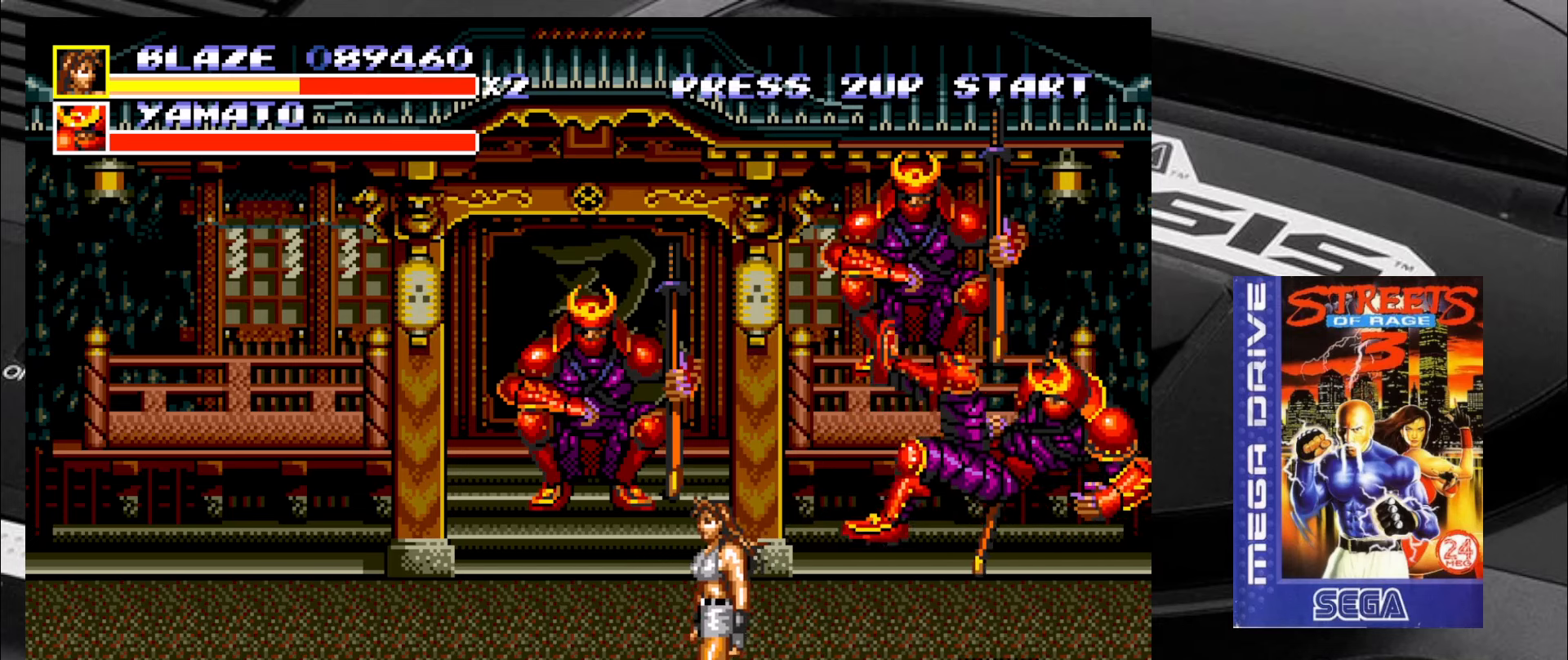
{"buttons": [], "left_stick": "left", "events": [[316, "left_stick", "left"]]}
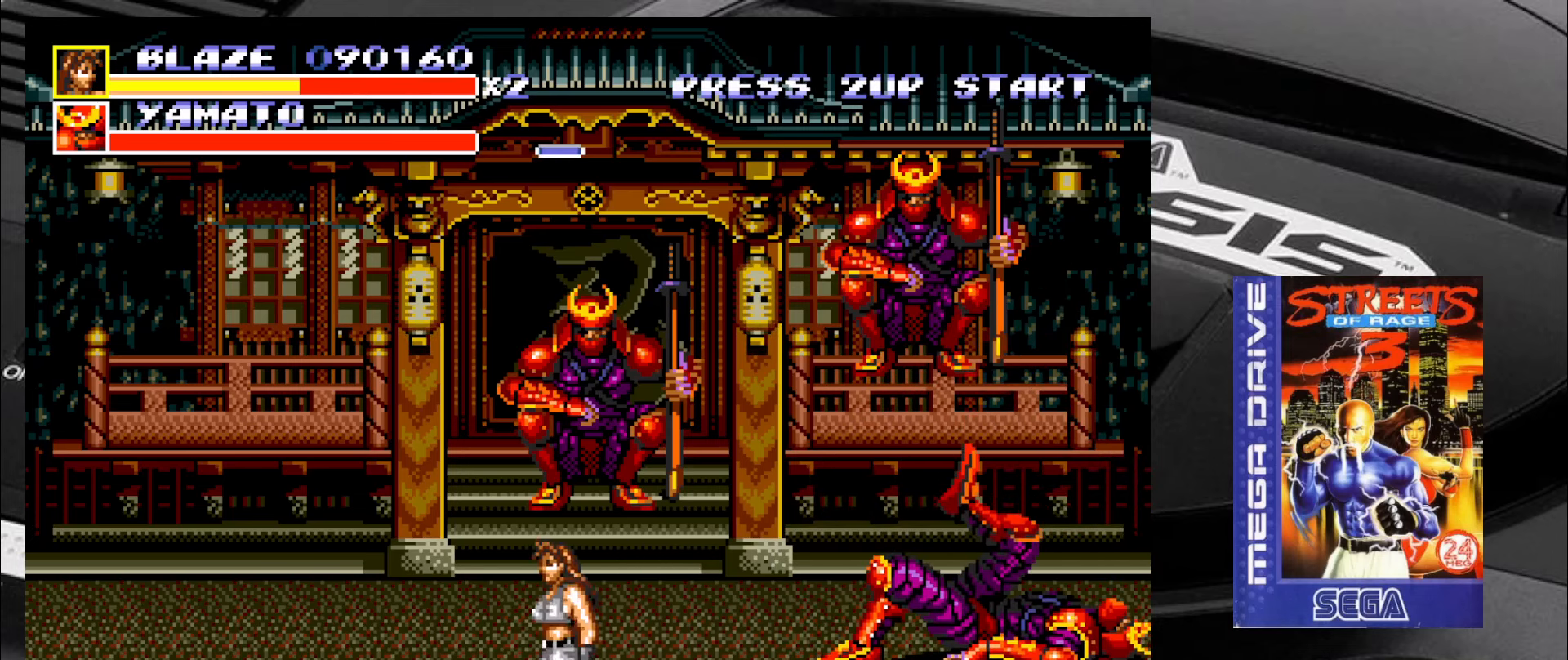
{"buttons": [], "left_stick": "left", "events": []}